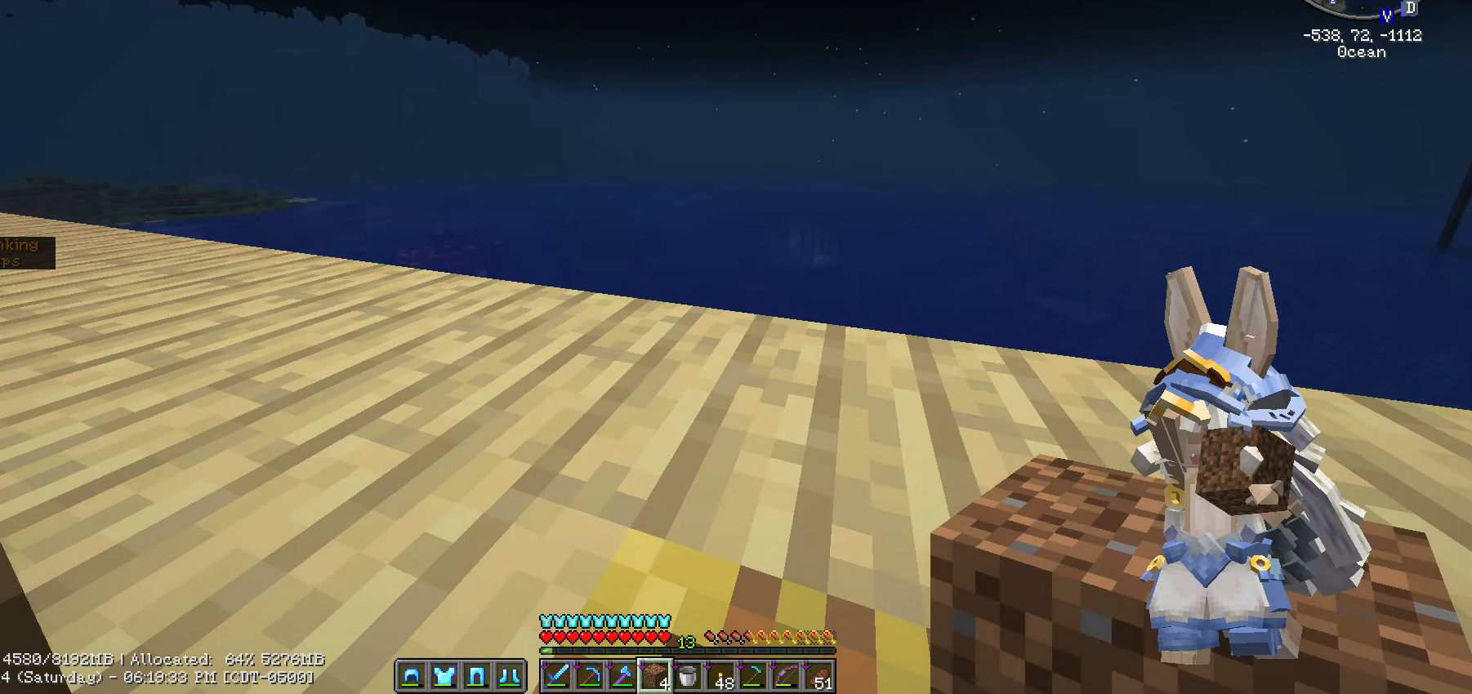
Gameplay with keyboard and mouse; each line is a JSON object with the keys and mouse buttons held at the frame after it. "events" lists presses ("down") and releases ("up") of ".", "/", "0", "1", "2", "3", "4", "5", "6", "7", "8", "9", "a", "alt_l", "alt_r", "b", "backslash", "backspace", "c", "caps_lock", "comma", "ctrl_l", "ctrl_r", "d", "e", "equals", "escape", "f", "f1", "f10", "f11", "f12", "f2", "f3", "f4", "f5", "f6", "f7", "f8", "f9", "g", "h", "i", "j", "k", "l", "lbracket", "m", "minus", "n", "o", "p", "q", "quote", "r", "rbracket", "return", "s", "semicolon", "shift_l", "shift_r", "space", "super", "t", "tab", "tilde", "u", "v", "w", "x", "y", "z", "mouse_left", "mouse_wheel" and "mouse_right" between this image and that frame as [ms after this image, input, new state], when the widget could be followed in between. "mouse_left", "mouse_wheel", "mouse_right" = the "left", "wheel", "right" buttons of the "mouse" list. No other keys are recorded. Fast repeated clicks can show as one long hold. "wheel" means that the mouse wheel is clicked or scrolled. "mouse_move" is the direction in which the mouse moves at that frame (one of eight, or "still"), when it could be read.
{"keys": [], "mouse": [], "mouse_move": "still", "events": []}
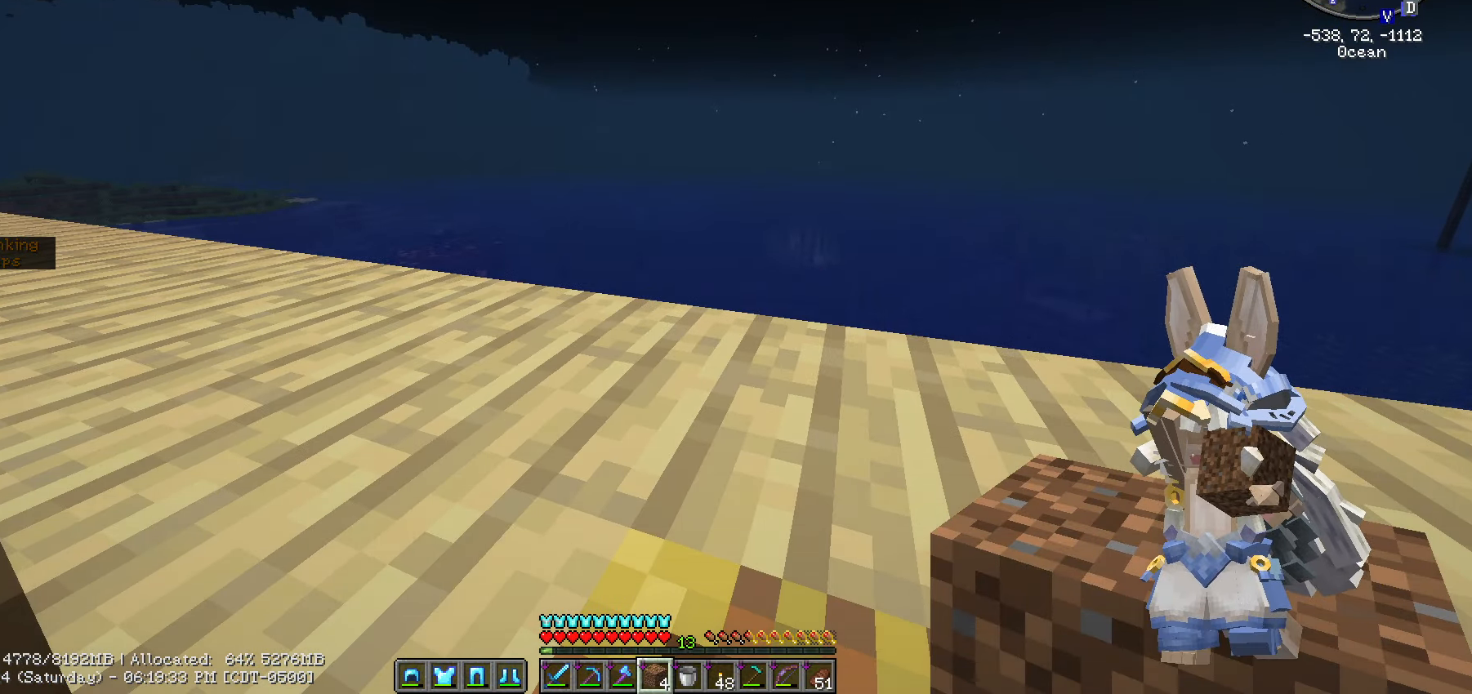
{"keys": [], "mouse": [], "mouse_move": "still", "events": []}
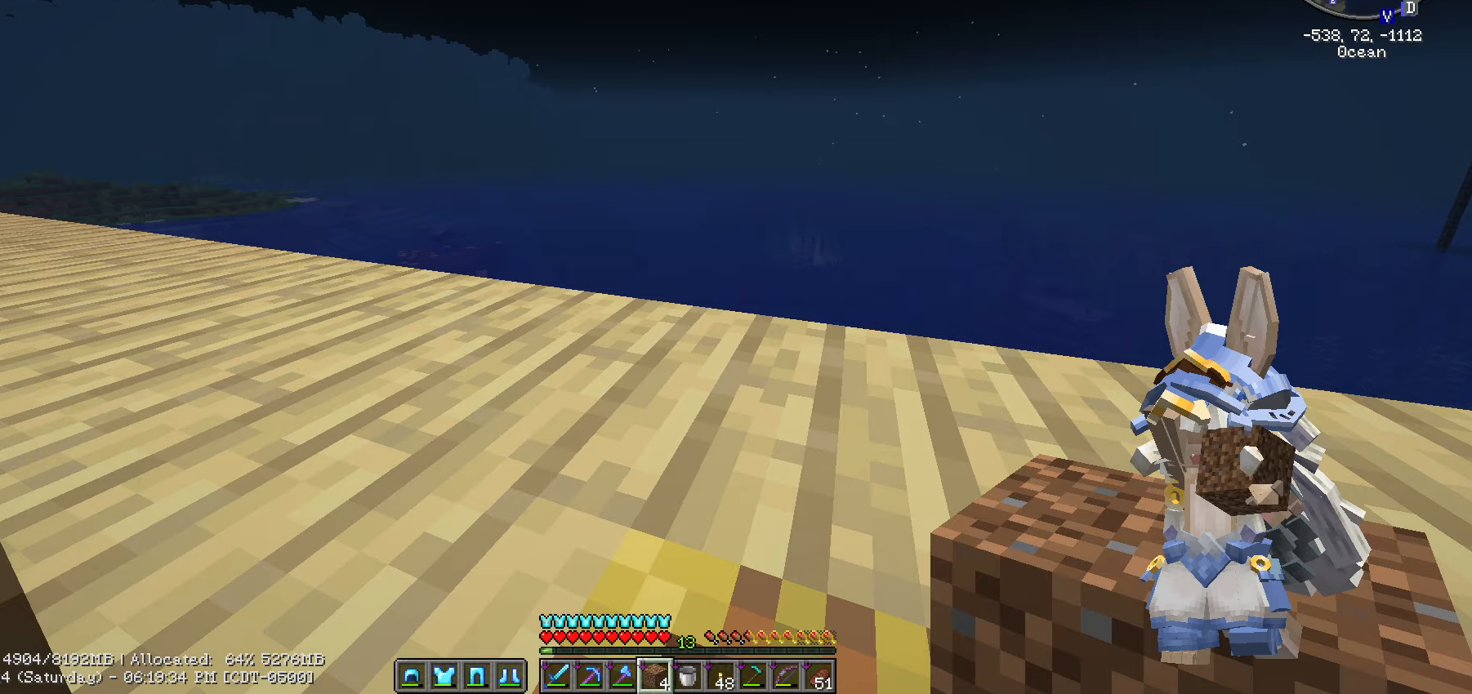
{"keys": [], "mouse": [], "mouse_move": "still", "events": []}
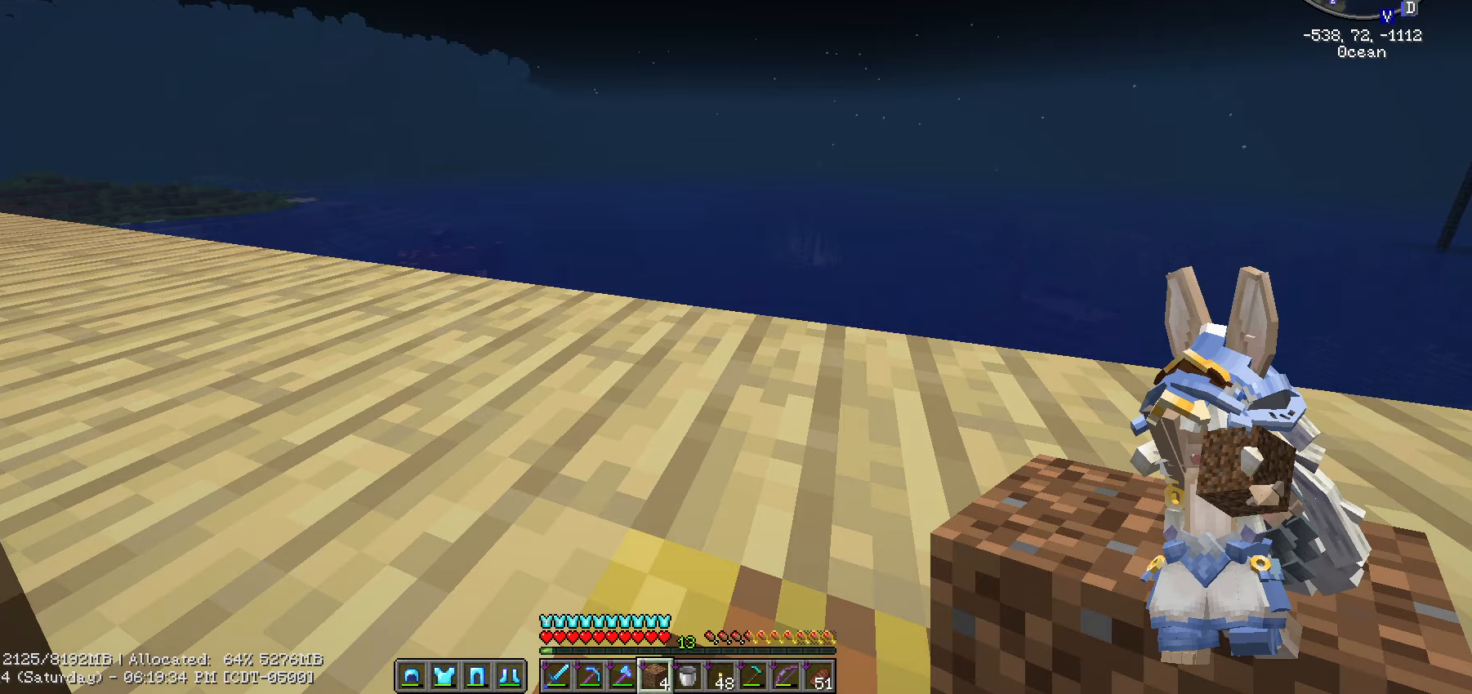
{"keys": [], "mouse": [], "mouse_move": "still", "events": []}
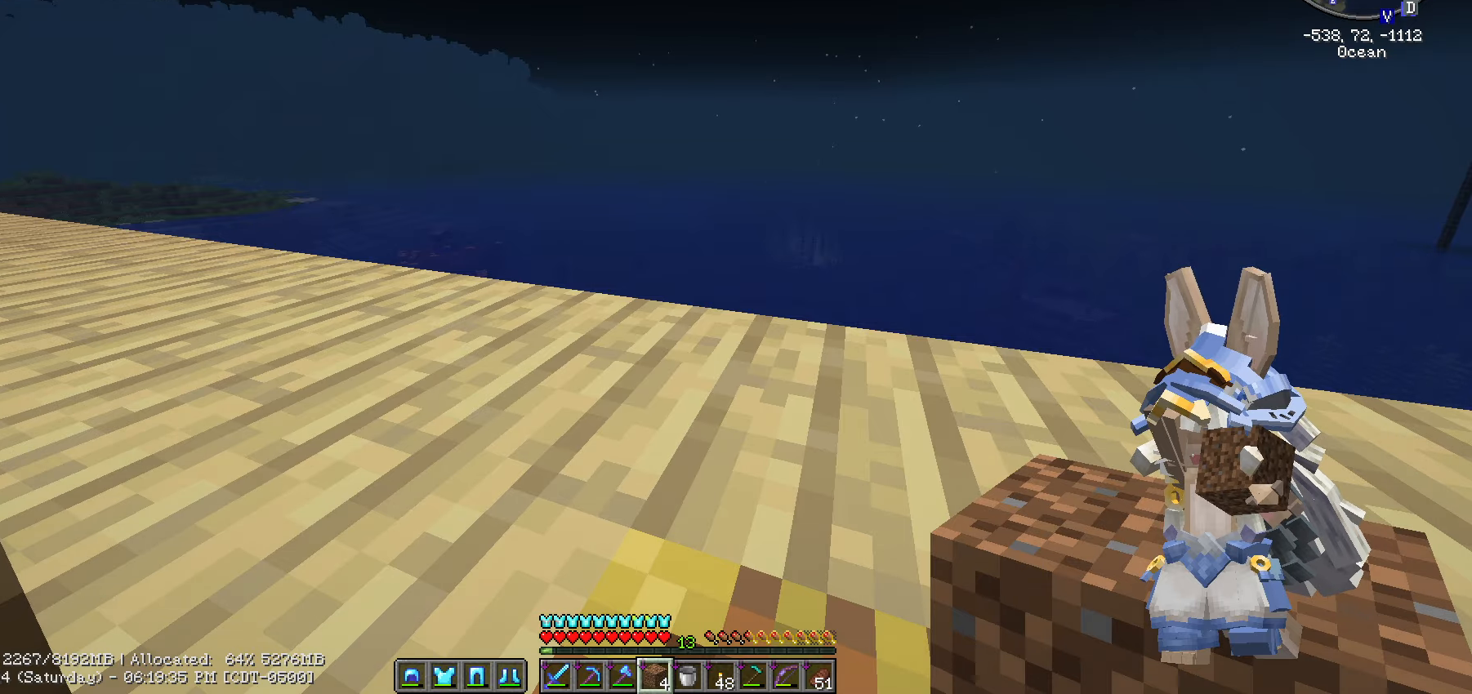
{"keys": [], "mouse": [], "mouse_move": "still", "events": []}
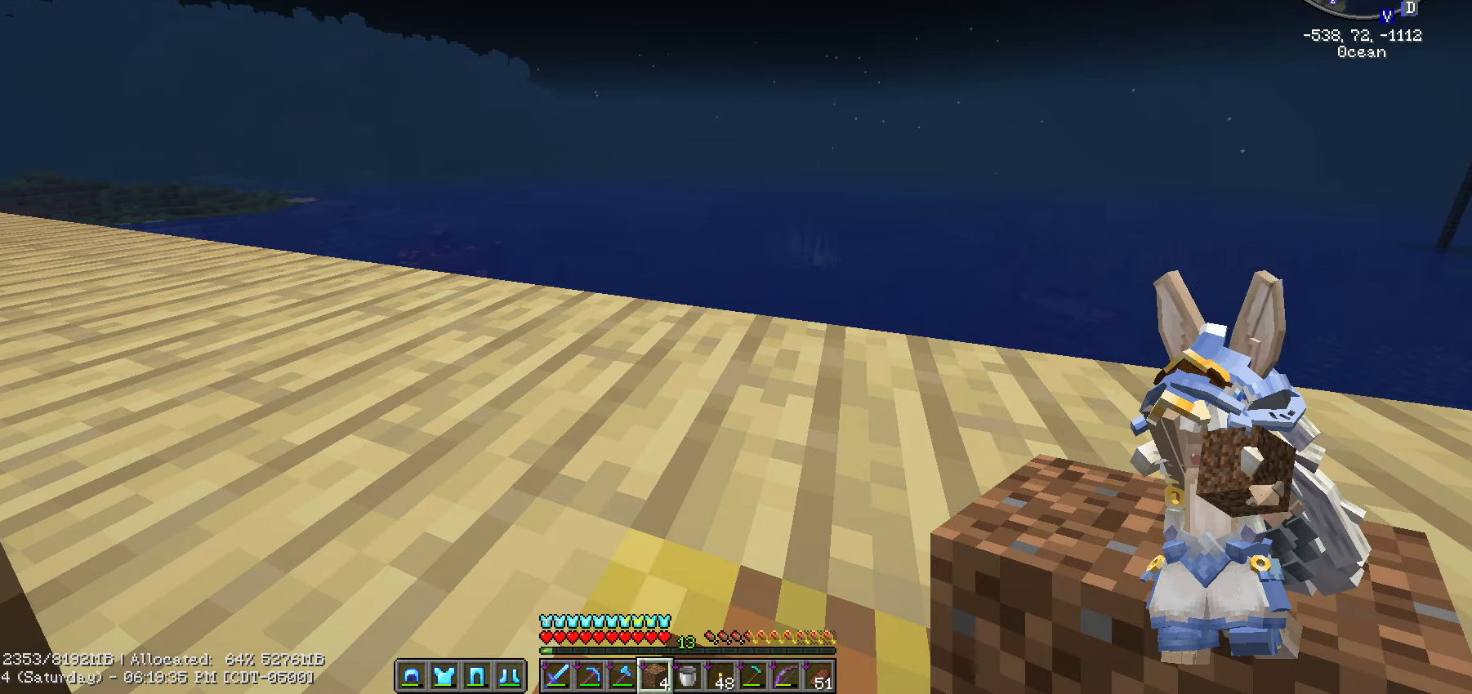
{"keys": [], "mouse": [], "mouse_move": "still", "events": []}
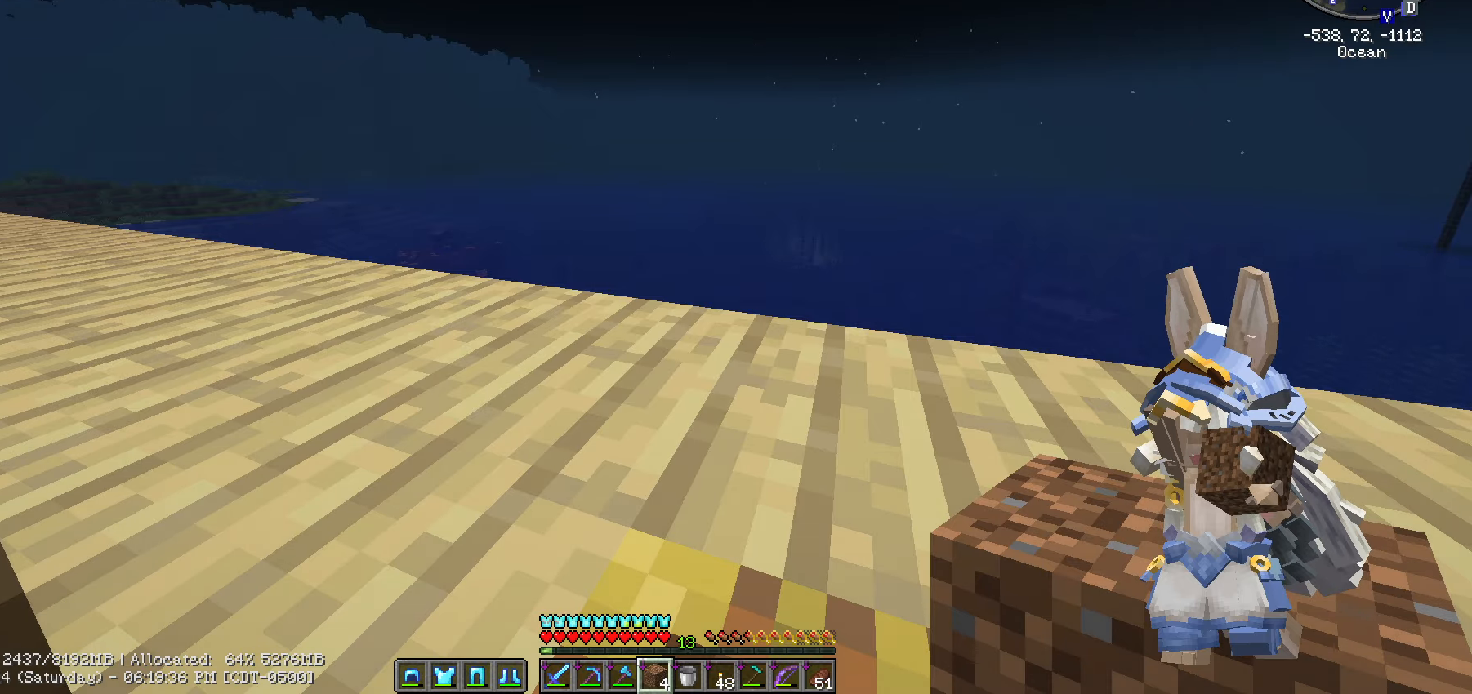
{"keys": [], "mouse": [], "mouse_move": "still", "events": []}
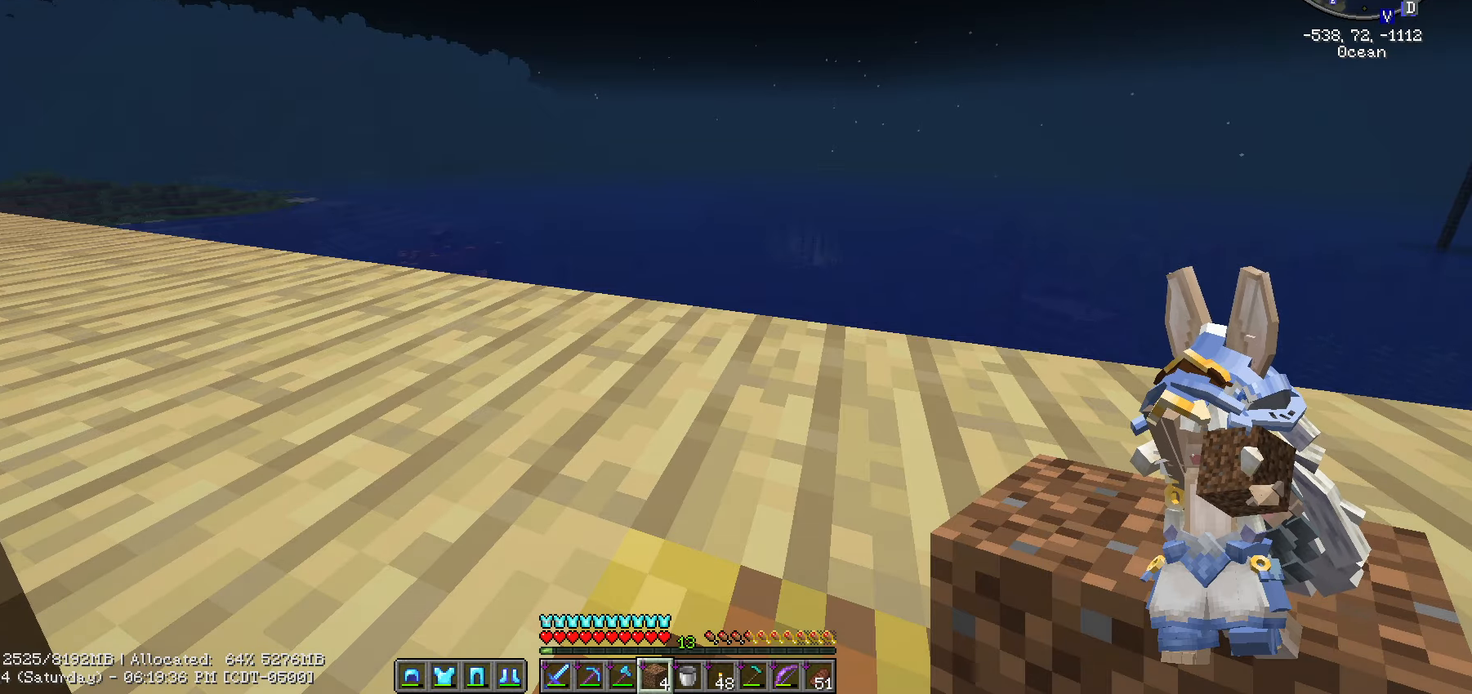
{"keys": [], "mouse": [], "mouse_move": "still", "events": []}
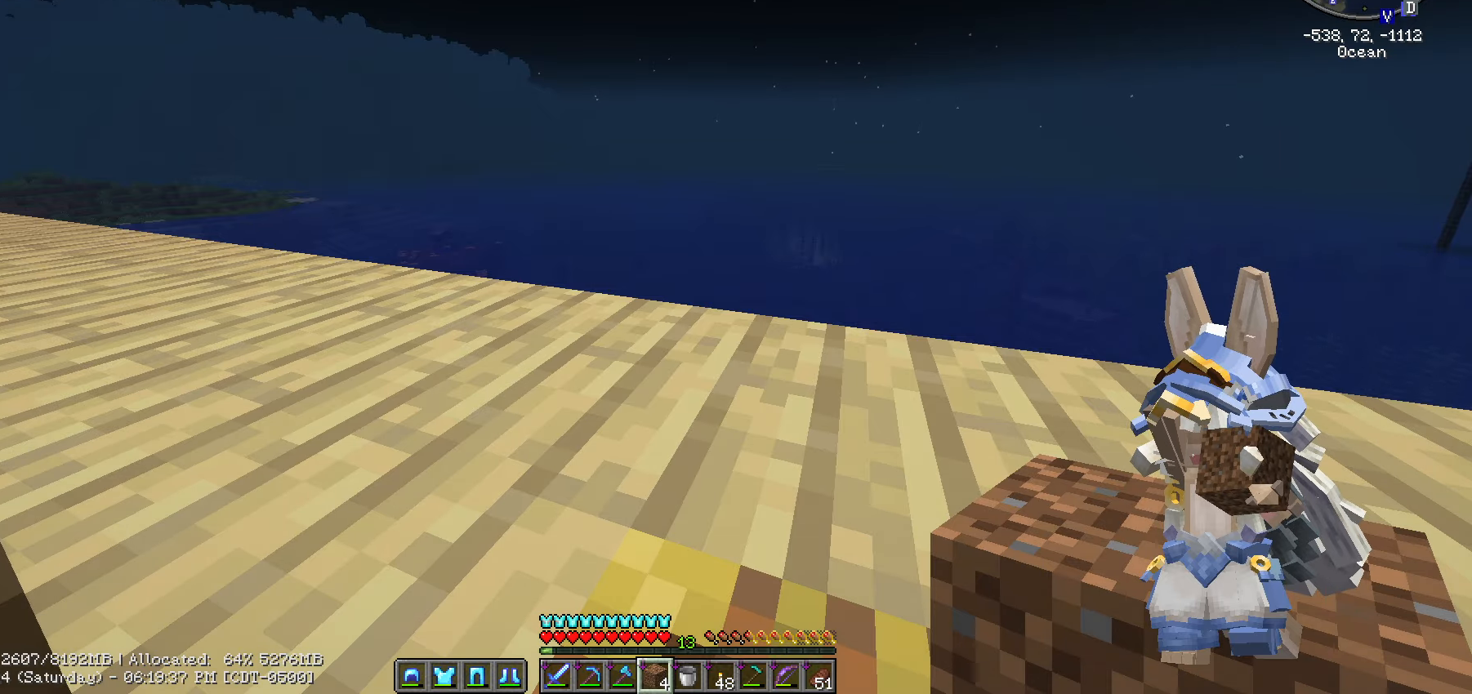
{"keys": [], "mouse": [], "mouse_move": "still"}
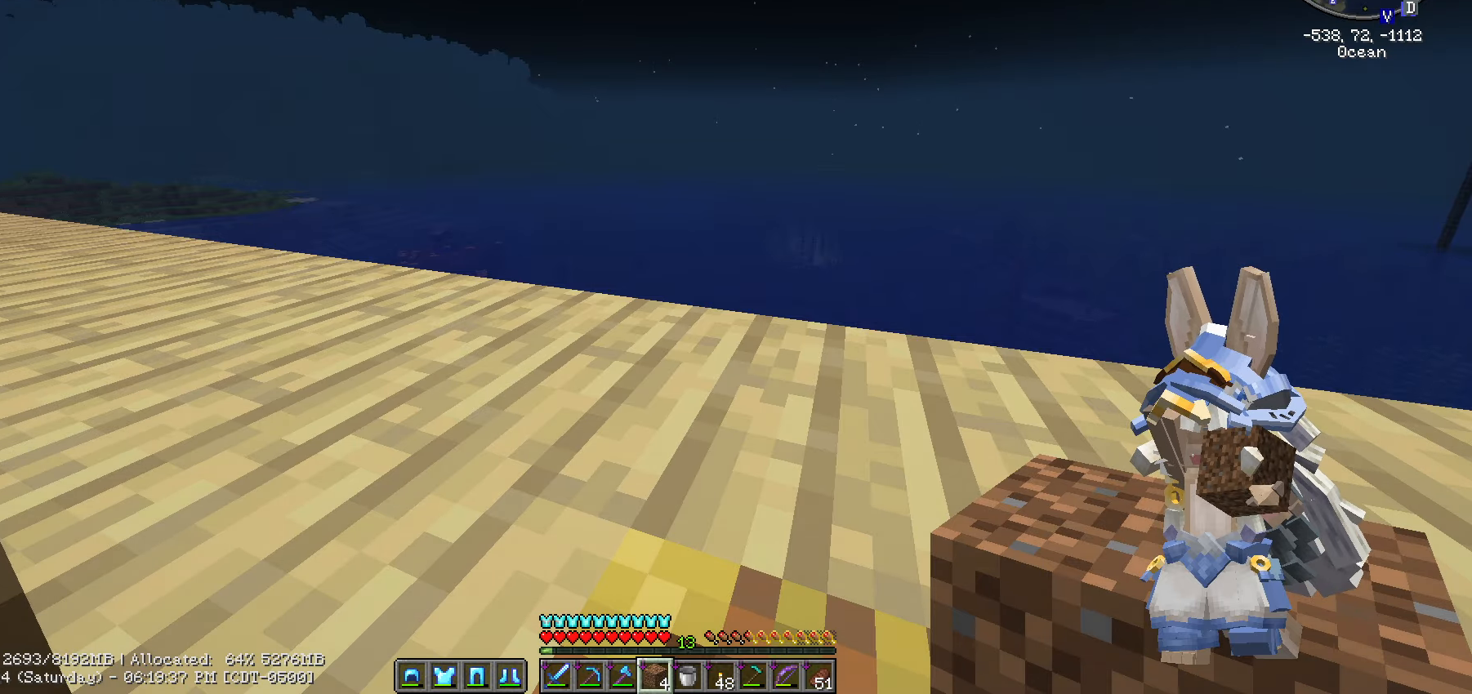
{"keys": ["space"], "mouse": [], "mouse_move": "right", "events": [[17, "space", "down"]]}
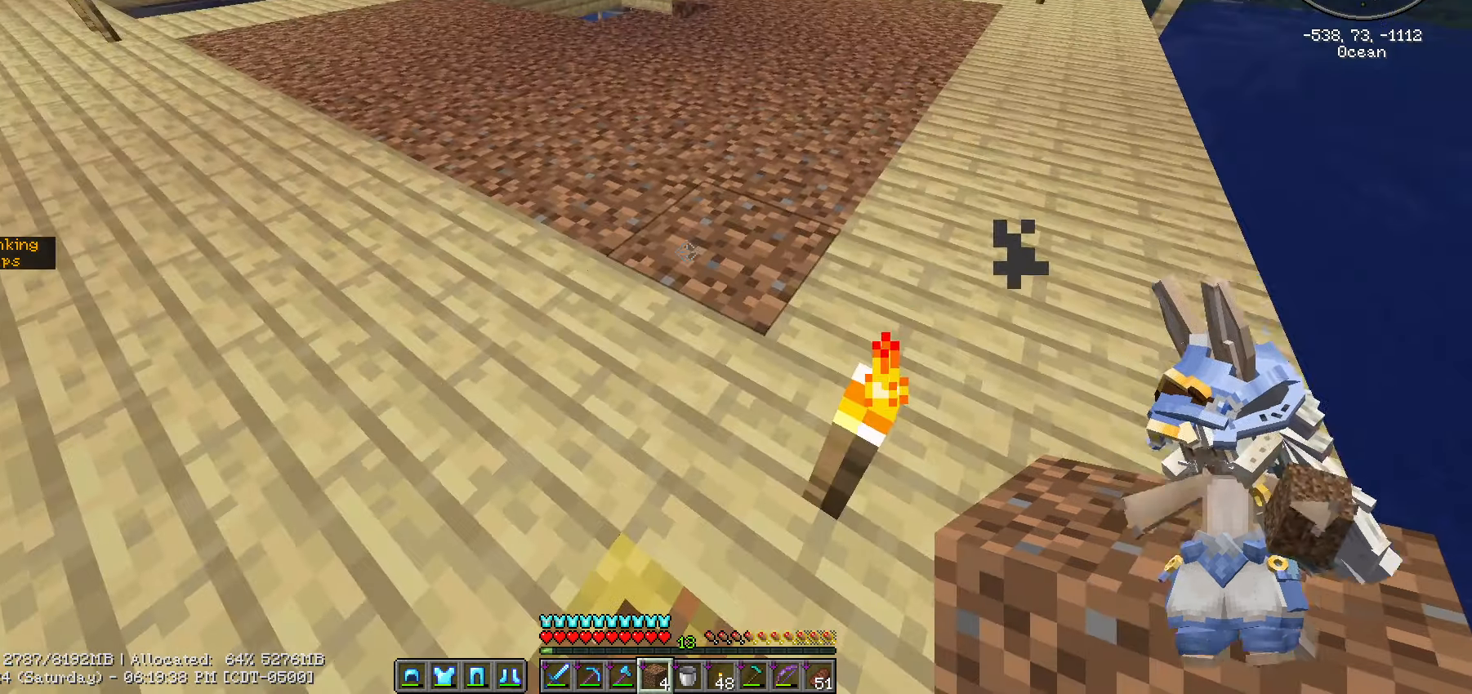
{"keys": ["w"], "mouse": [], "mouse_move": "still", "events": [[100, "d", "down"], [217, "w", "down"], [317, "d", "up"], [367, "space", "up"]]}
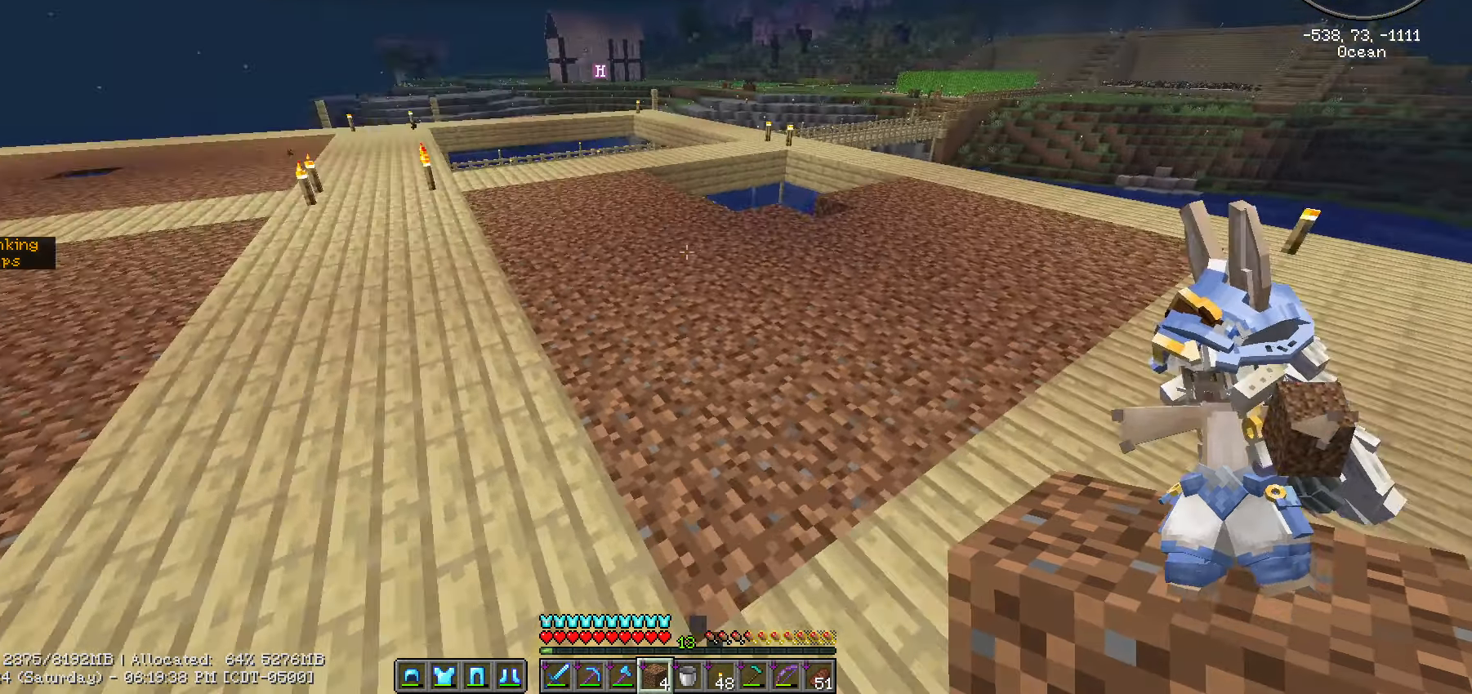
{"keys": ["ctrl_l", "d", "w"], "mouse": [], "mouse_move": "still", "events": [[17, "ctrl_l", "down"], [299, "d", "down"]]}
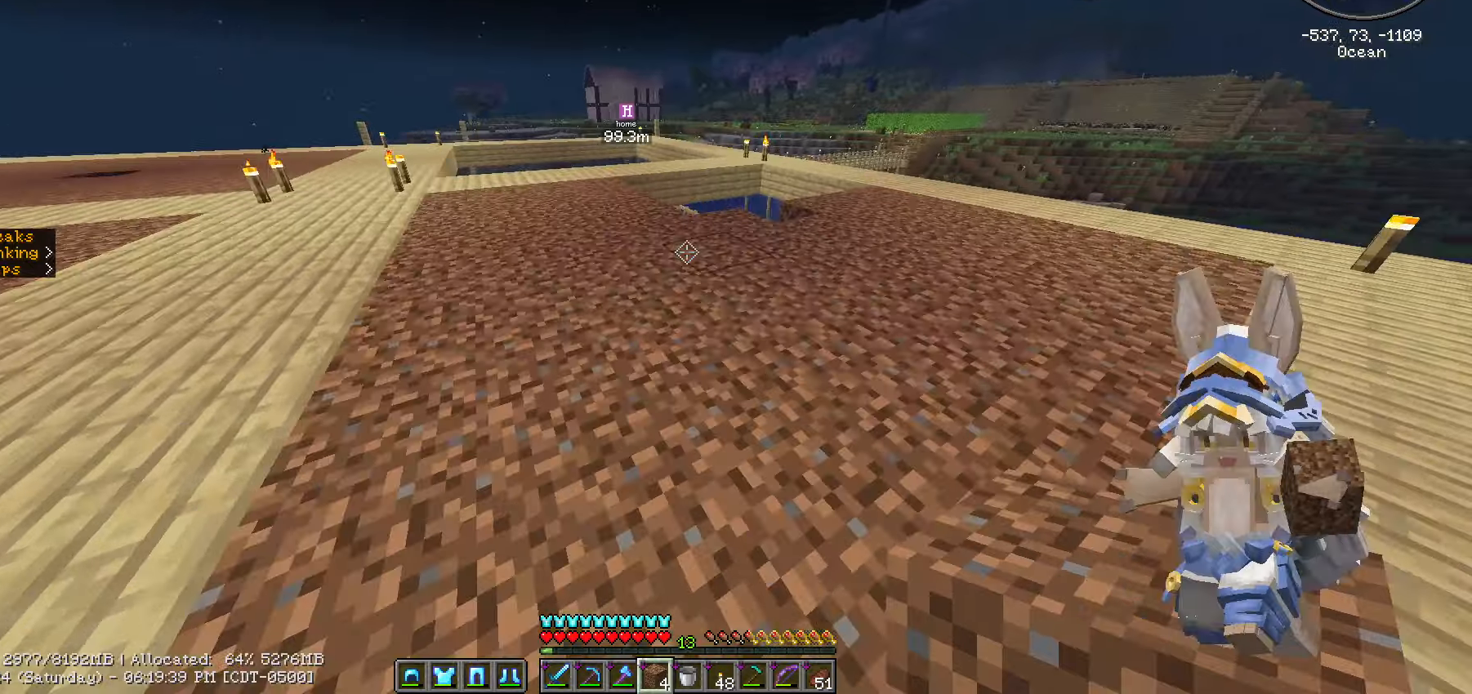
{"keys": ["d", "w"], "mouse": [], "mouse_move": "still", "events": [[483, "ctrl_l", "up"]]}
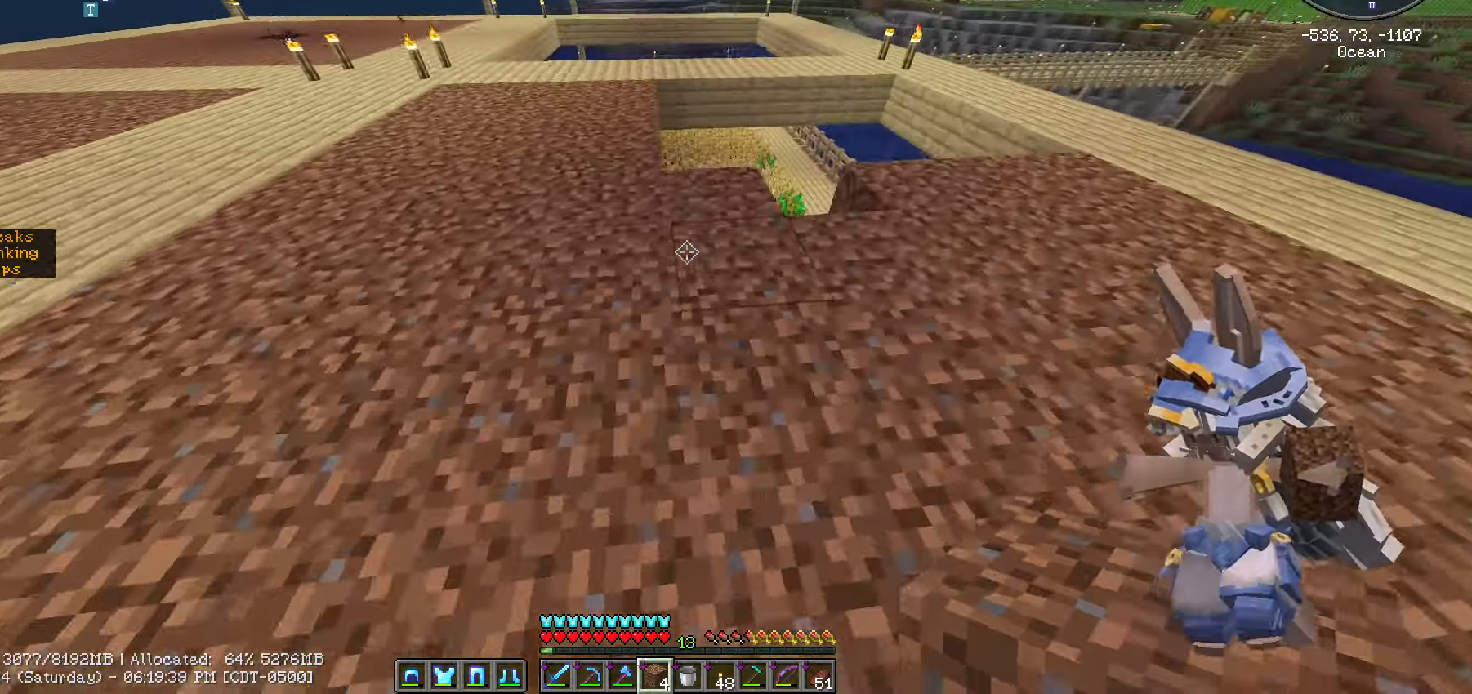
{"keys": ["d", "shift_l", "w"], "mouse": [], "mouse_move": "still", "events": [[400, "shift_l", "down"]]}
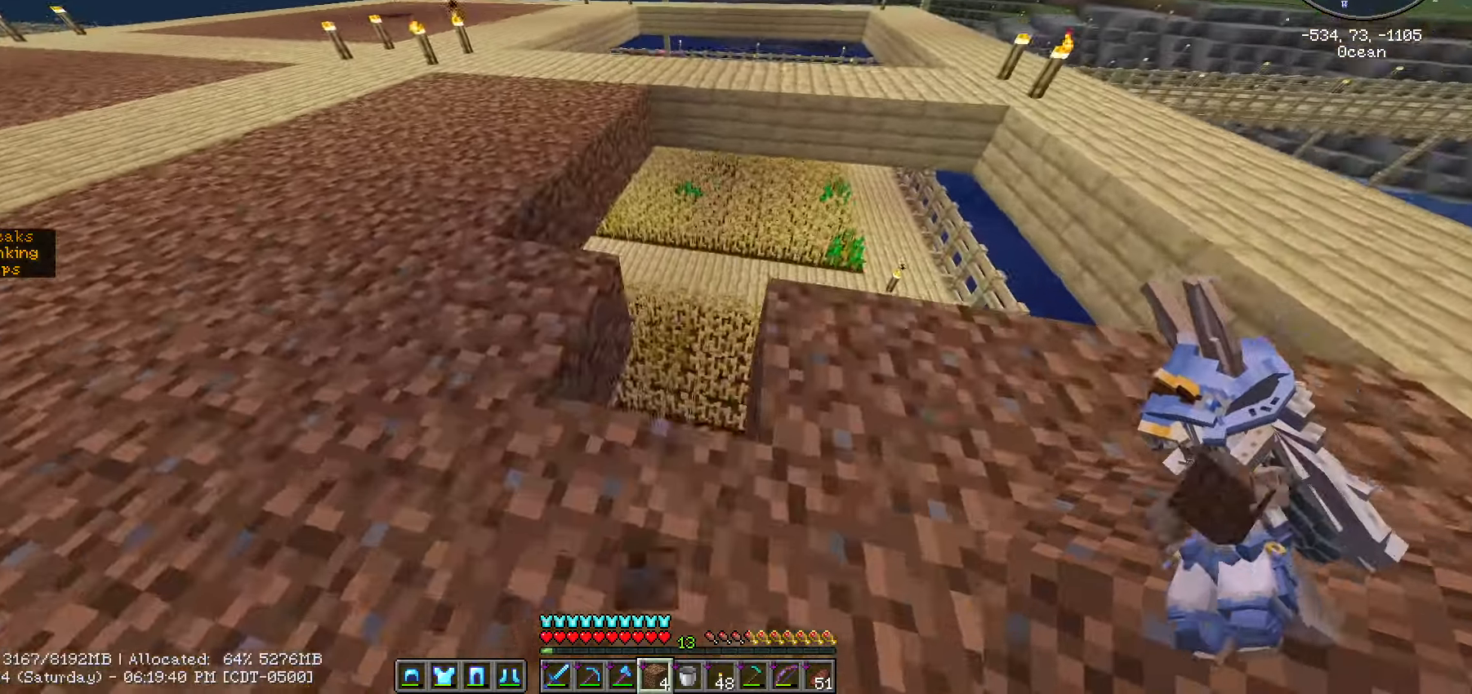
{"keys": ["a", "shift_l"], "mouse": [], "mouse_move": "still", "events": [[83, "d", "up"], [83, "w", "up"], [267, "s", "down"], [317, "a", "down"], [500, "s", "up"]]}
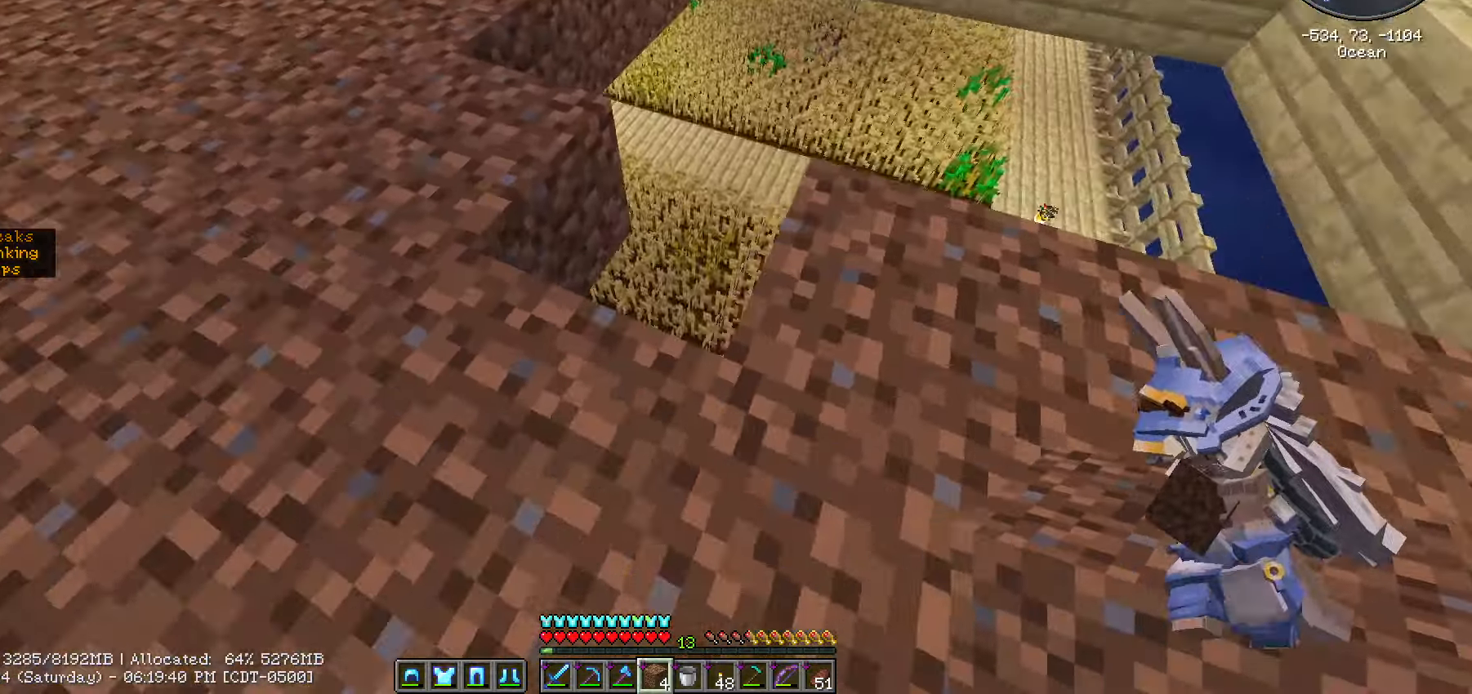
{"keys": ["shift_l", "w"], "mouse": [], "mouse_move": "still", "events": [[150, "w", "down"], [300, "a", "up"]]}
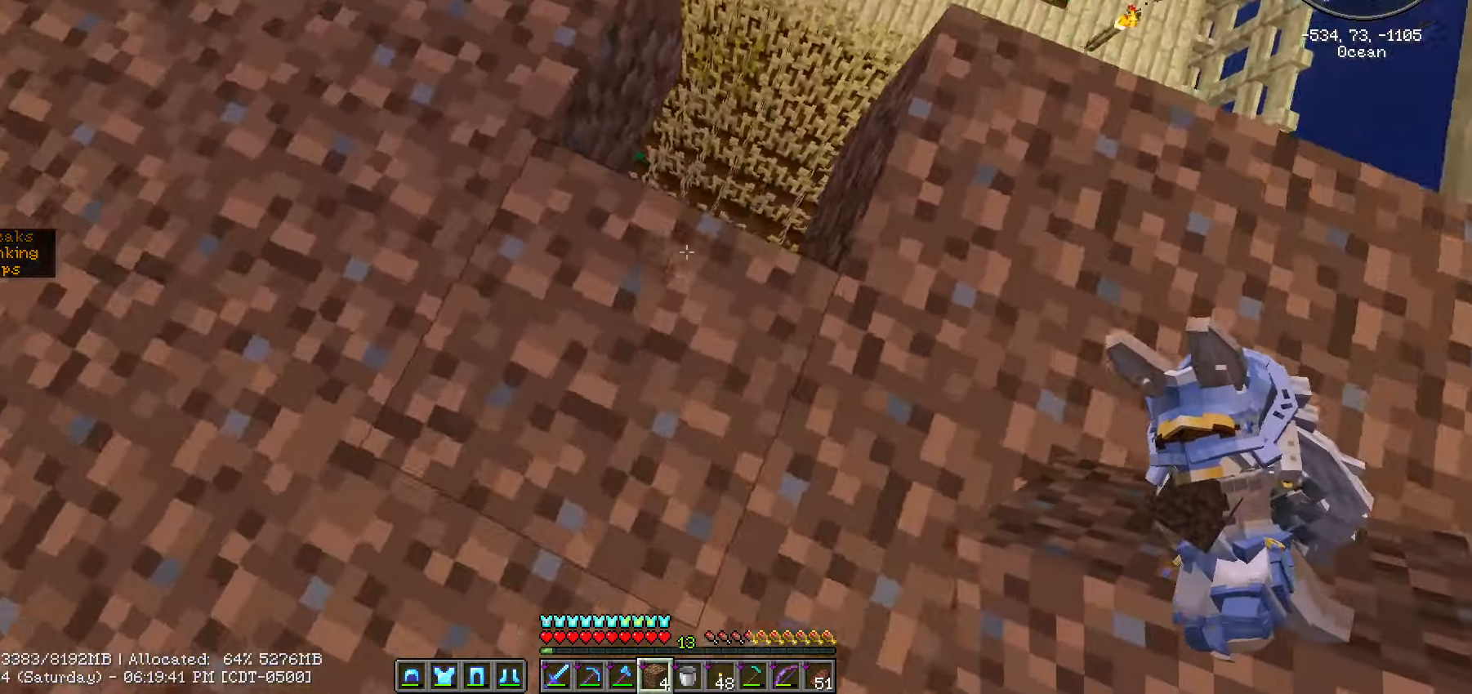
{"keys": ["shift_l"], "mouse": ["left"], "mouse_move": "still", "events": [[67, "a", "down"], [267, "w", "up"], [300, "mouse_left", "down"], [350, "a", "up"]]}
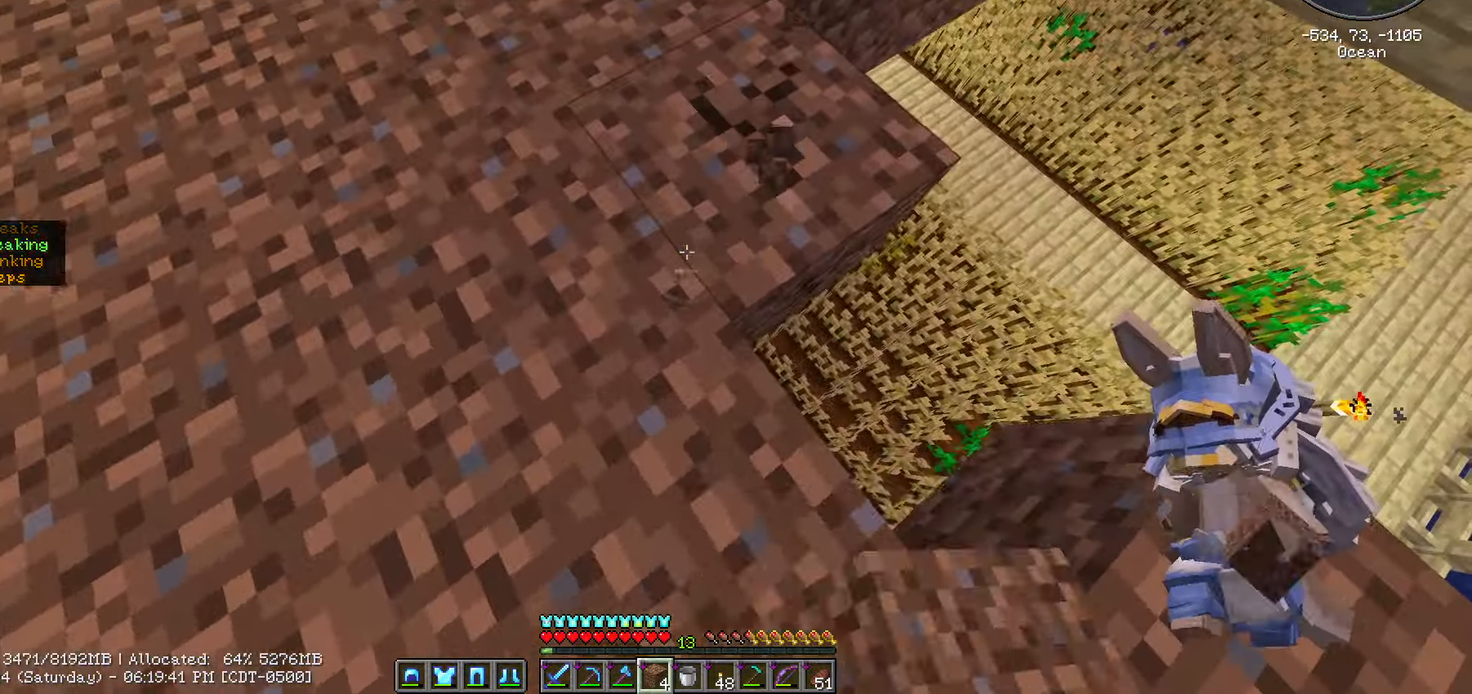
{"keys": ["shift_l"], "mouse": ["left"], "mouse_move": "still", "events": [[83, "w", "down"], [417, "w", "up"]]}
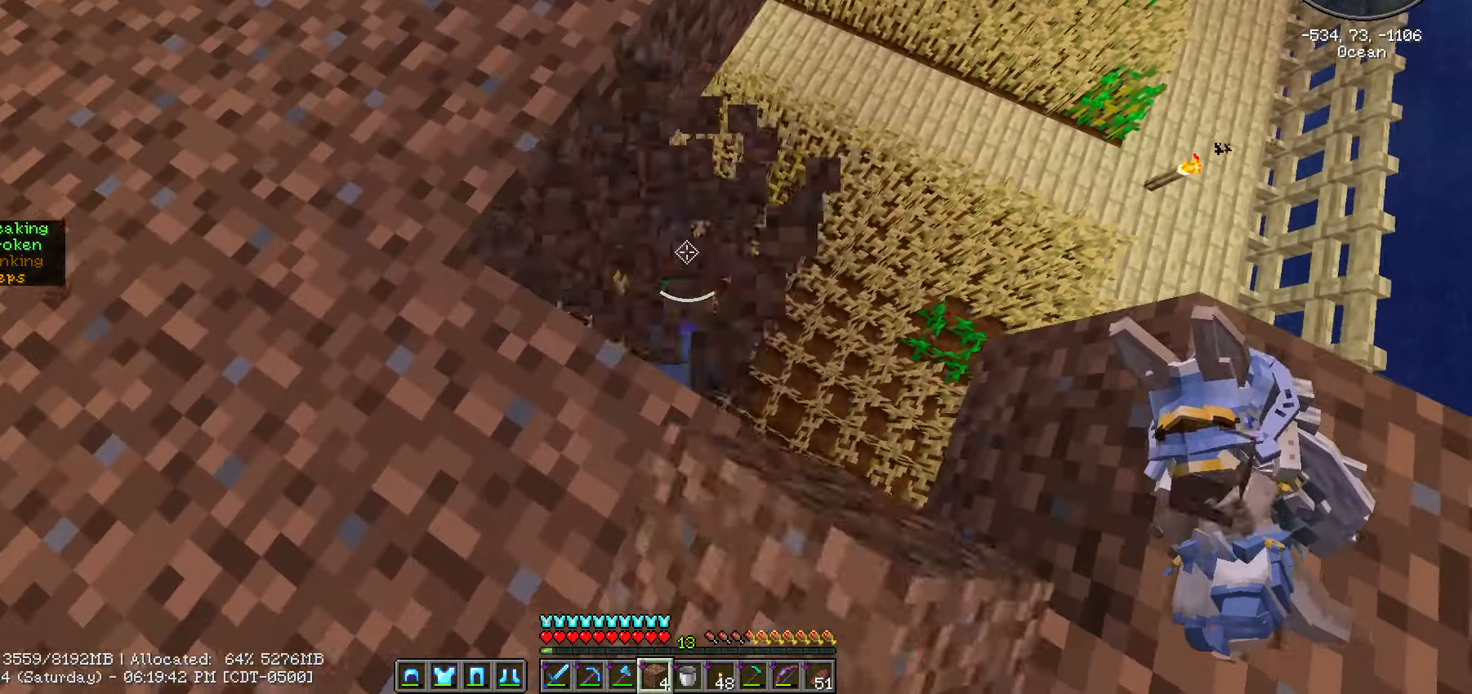
{"keys": ["shift_l", "w"], "mouse": [], "mouse_move": "still", "events": [[117, "w", "down"], [333, "mouse_left", "up"]]}
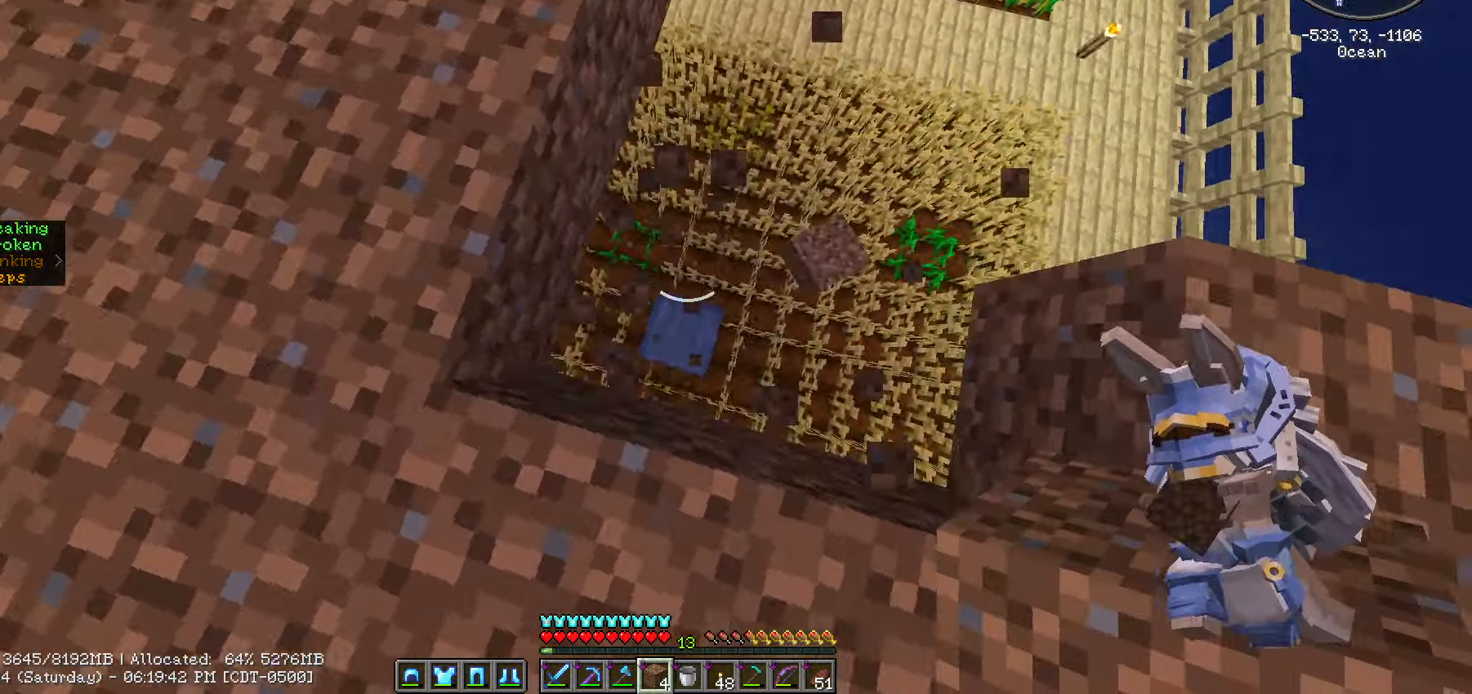
{"keys": ["a", "s", "shift_l"], "mouse": [], "mouse_move": "left", "events": [[250, "w", "up"], [350, "a", "down"], [483, "s", "down"]]}
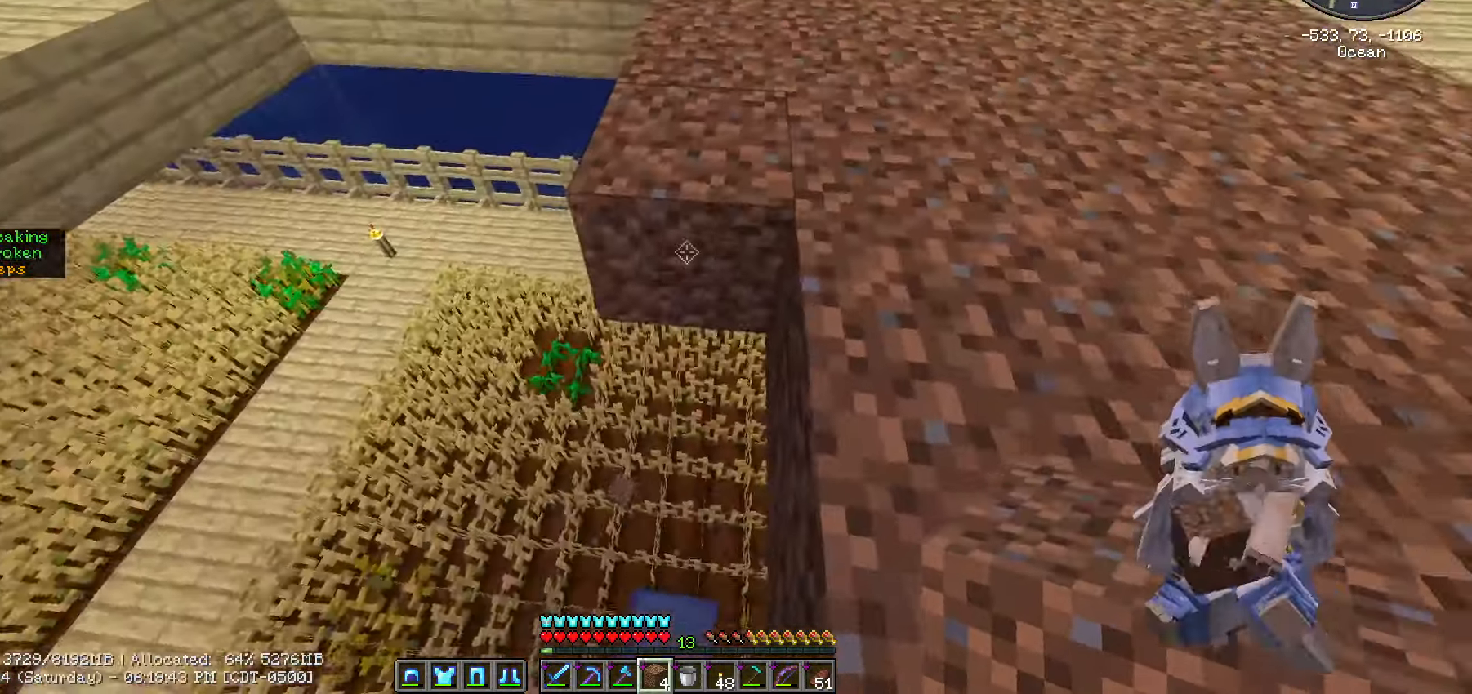
{"keys": ["a", "shift_l"], "mouse": [], "mouse_move": "still", "events": [[133, "mouse_right", "down"], [233, "mouse_right", "up"], [367, "s", "up"]]}
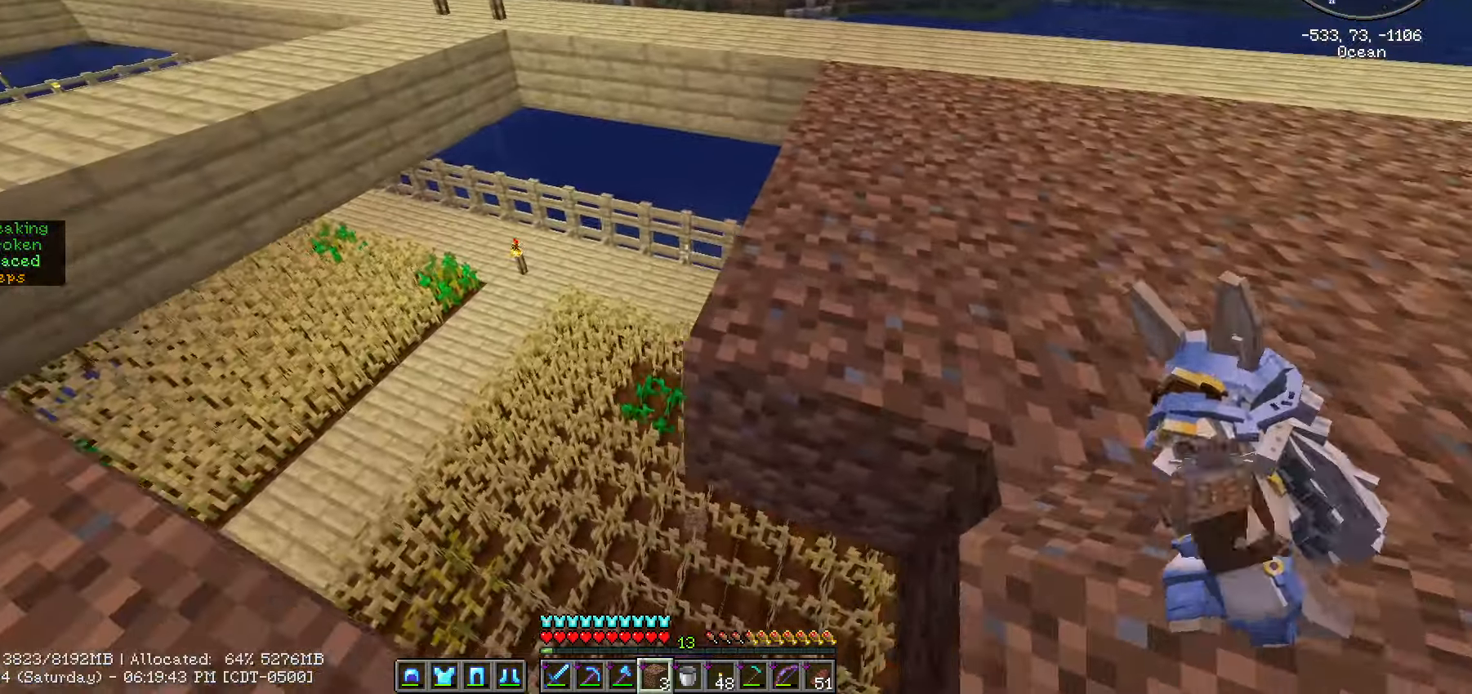
{"keys": ["a", "shift_l"], "mouse": [], "mouse_move": "right", "events": [[150, "w", "down"], [334, "w", "up"]]}
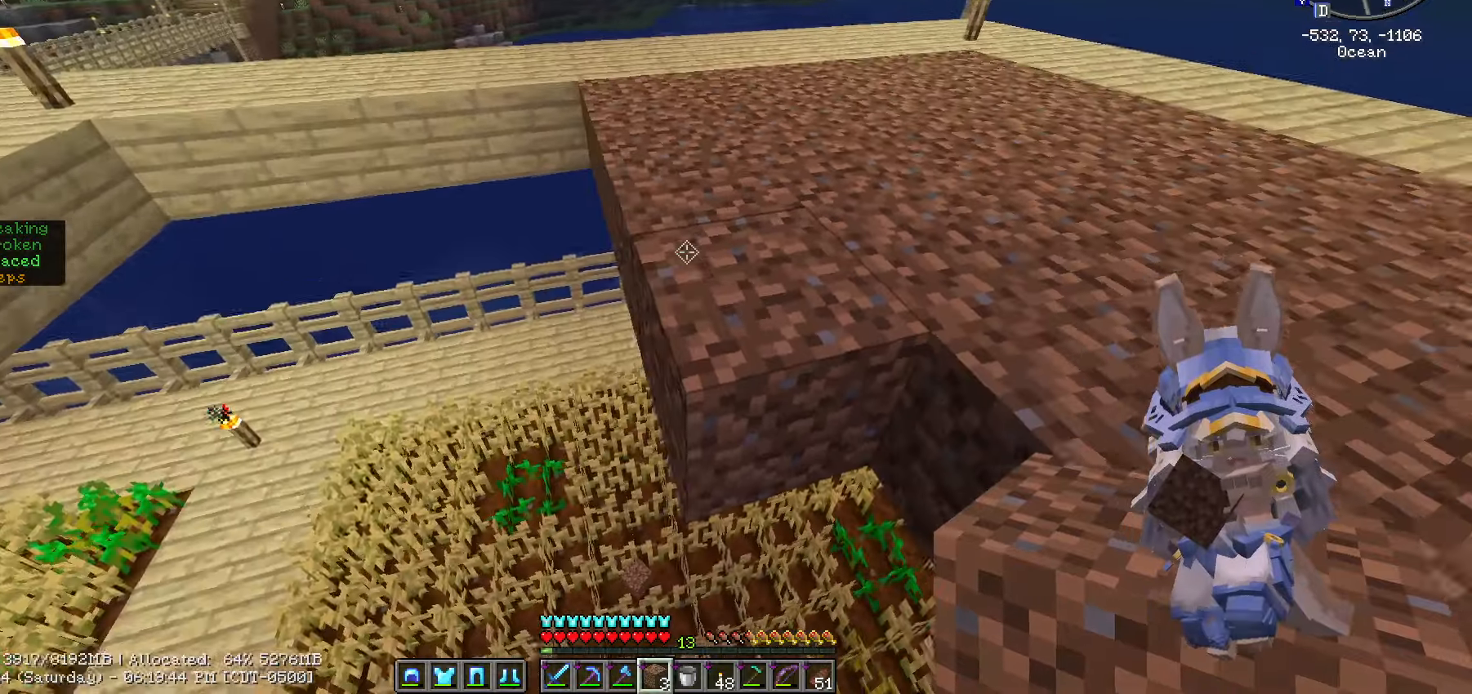
{"keys": ["shift_l"], "mouse": [], "mouse_move": "still", "events": [[266, "a", "up"]]}
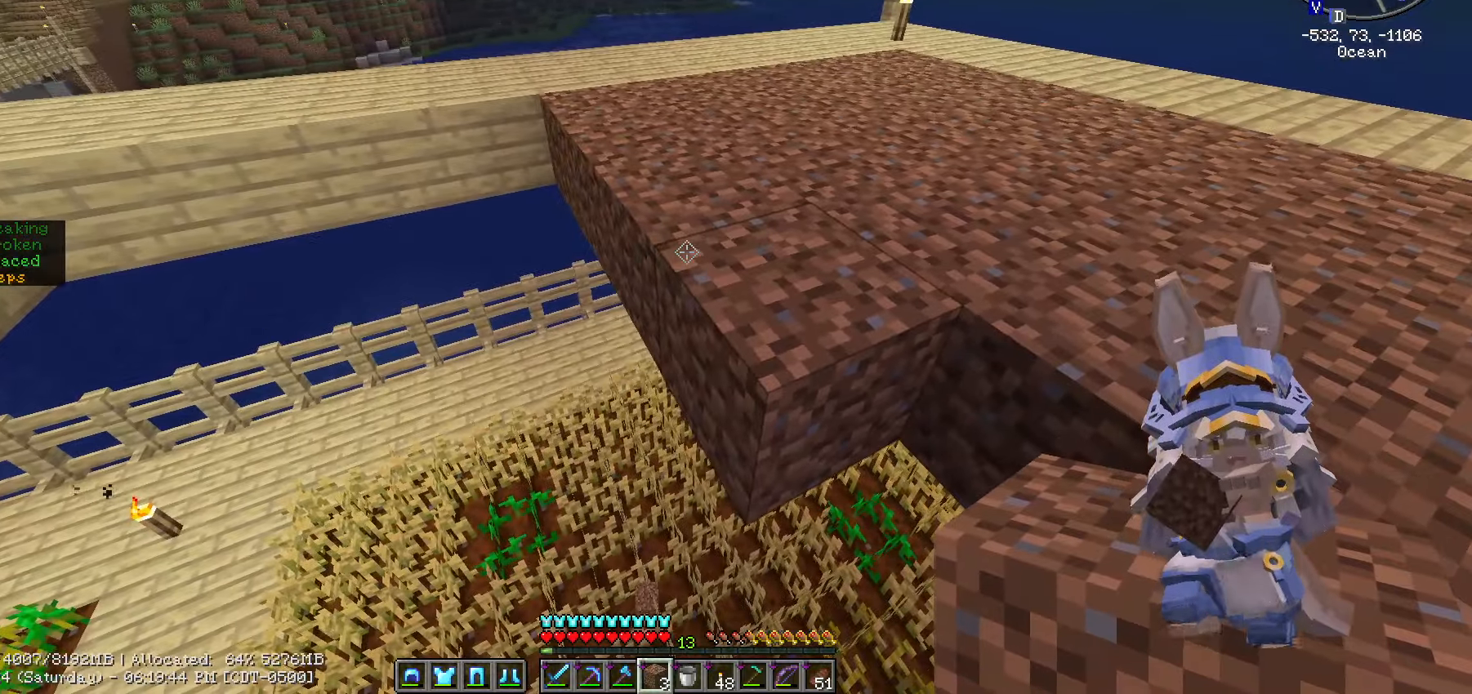
{"keys": ["shift_l"], "mouse": [], "mouse_move": "still", "events": []}
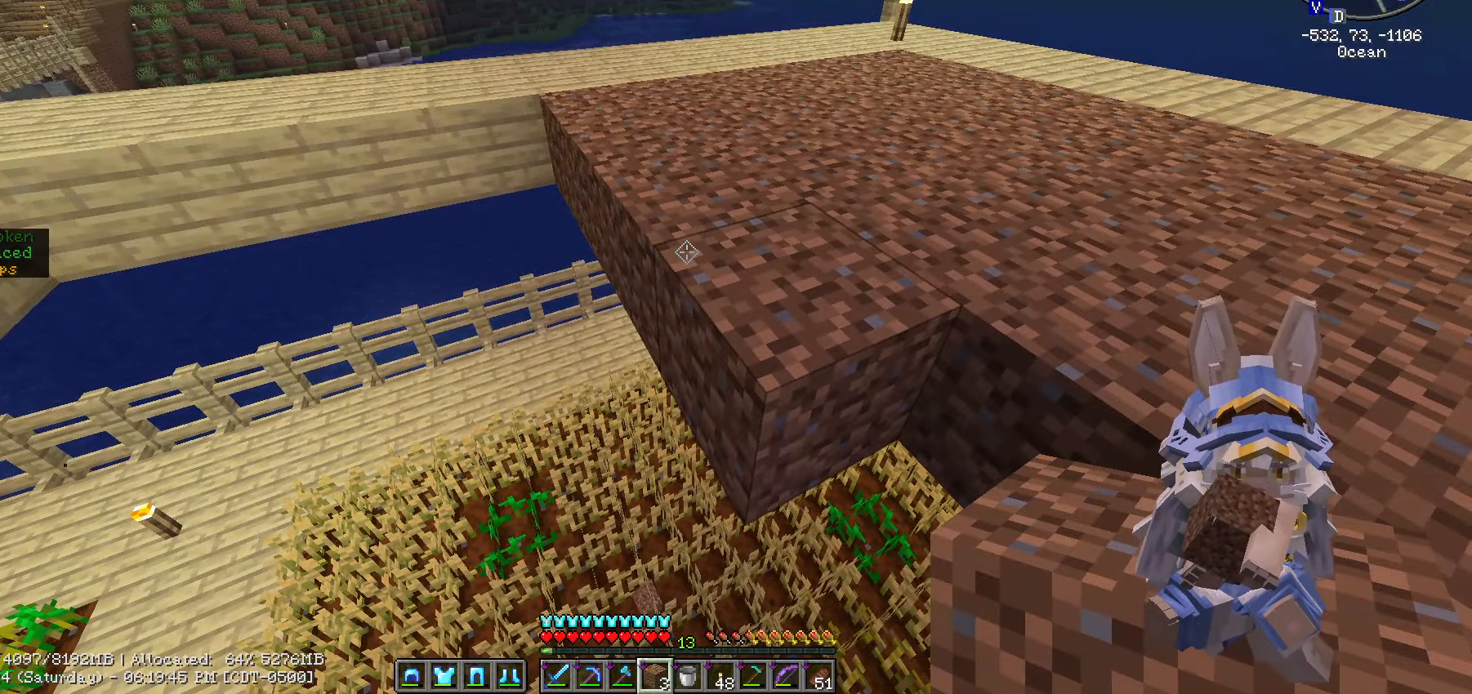
{"keys": ["shift_l"], "mouse": [], "mouse_move": "still", "events": []}
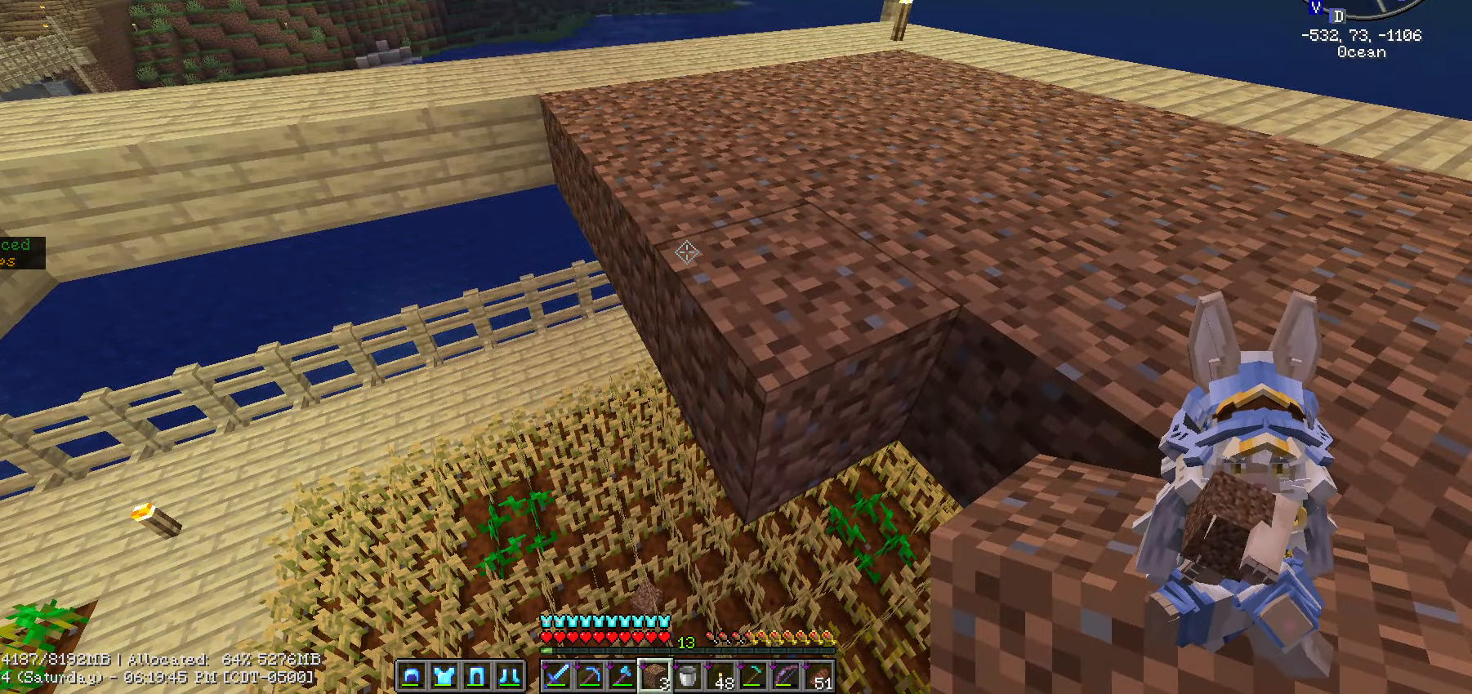
{"keys": ["shift_l"], "mouse": [], "mouse_move": "still", "events": []}
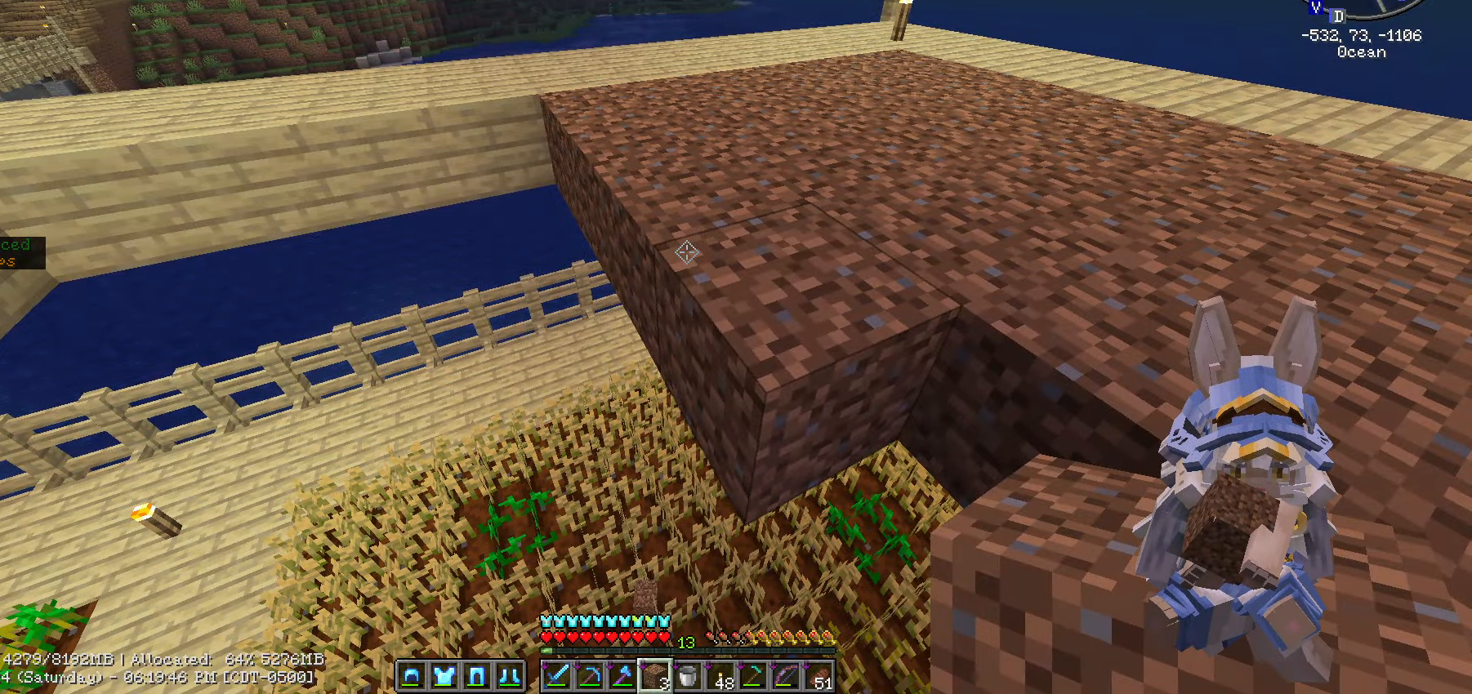
{"keys": ["shift_l"], "mouse": [], "mouse_move": "still", "events": []}
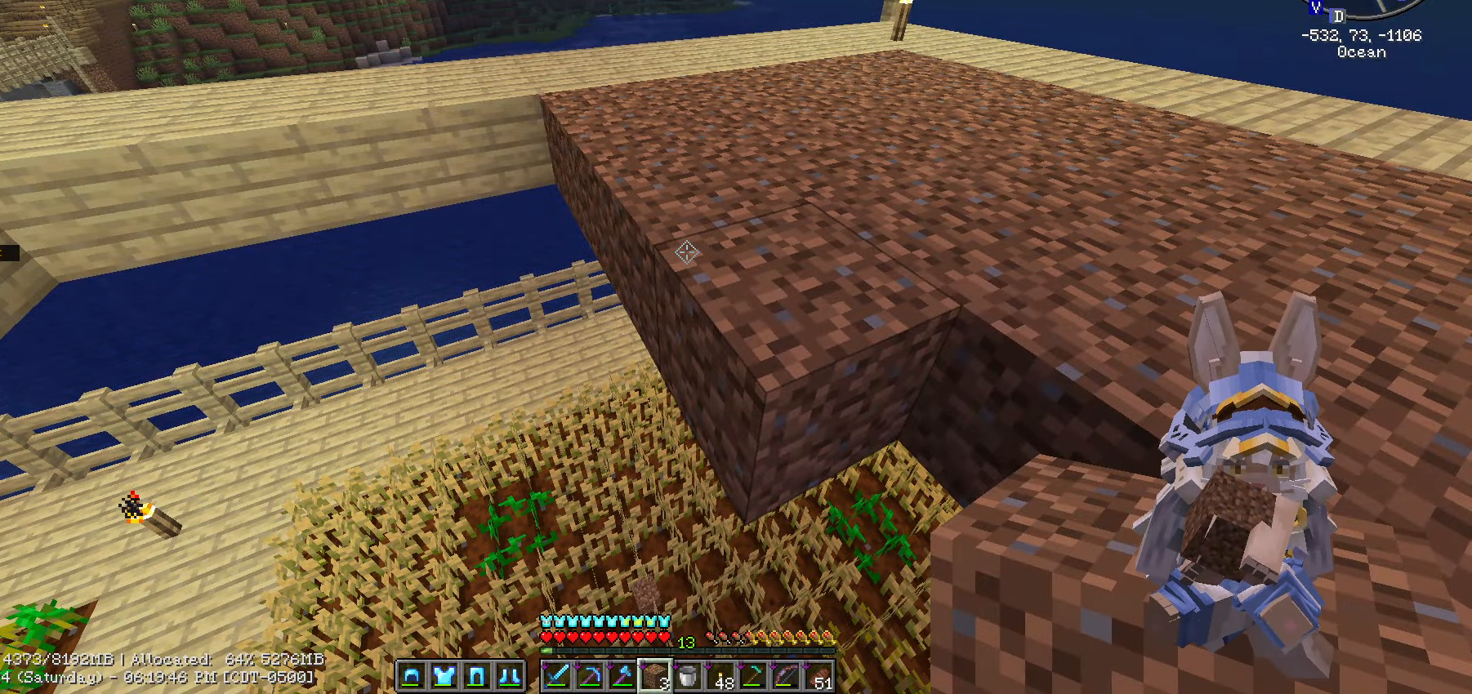
{"keys": ["shift_l"], "mouse": [], "mouse_move": "still", "events": []}
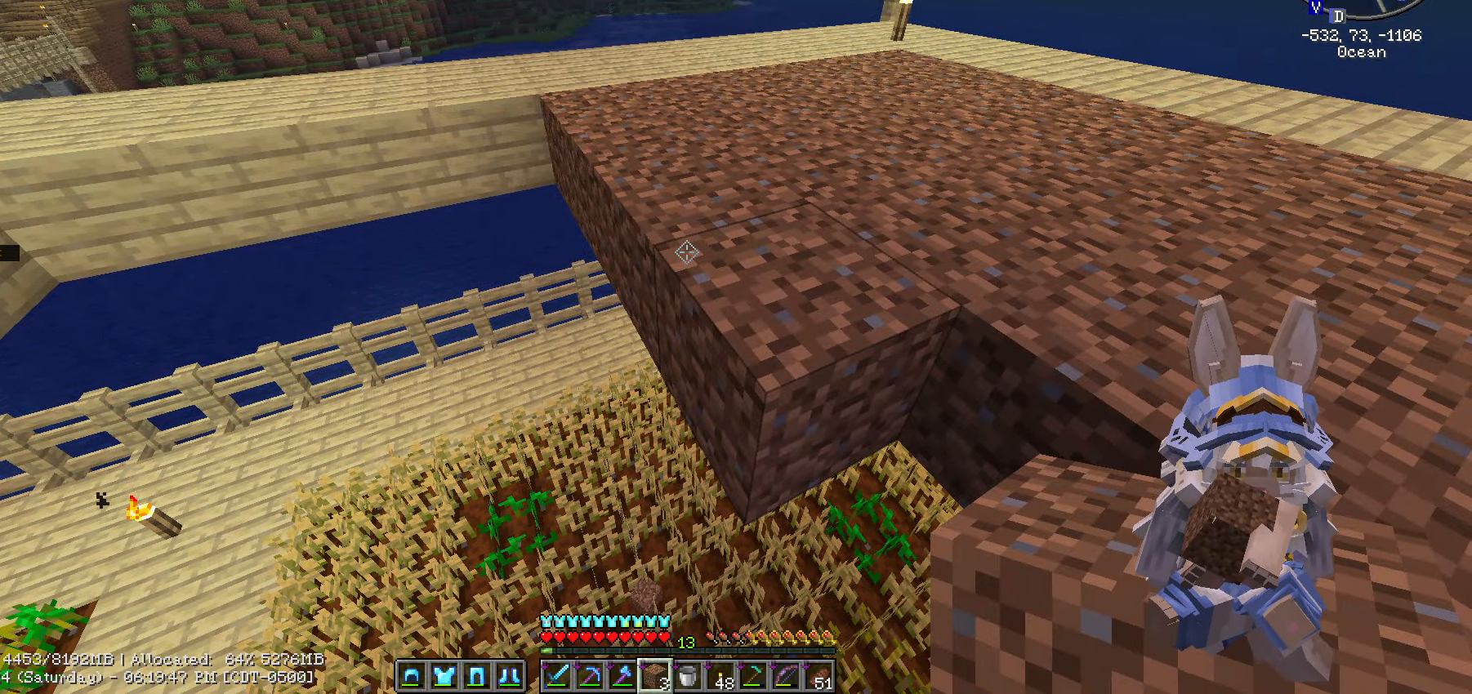
{"keys": ["a", "shift_l"], "mouse": [], "mouse_move": "still", "events": [[83, "a", "down"]]}